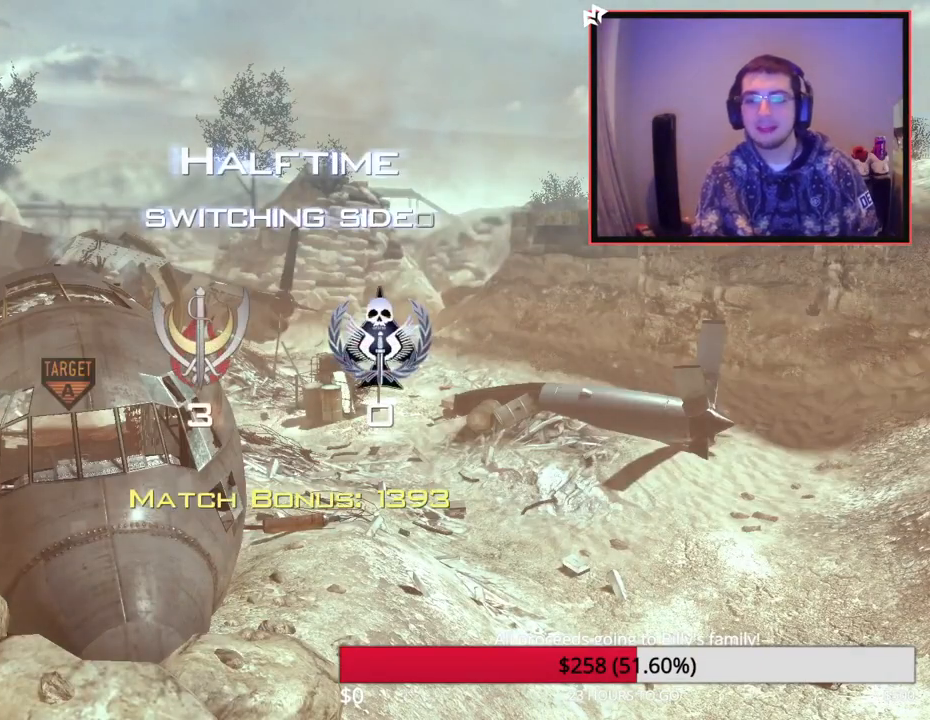
Gameplay with a controller (PlayStation layout); each line is a JSON object with the inputs held at the frame after it. "events" lists button and stick changes between this image and that frame as [ms after this image, input, new state], when the widget could be followed in between.
{"buttons": [], "left_stick": "up", "right_stick": "left", "events": [[250, "left_stick", "up"], [451, "right_stick", "left"]]}
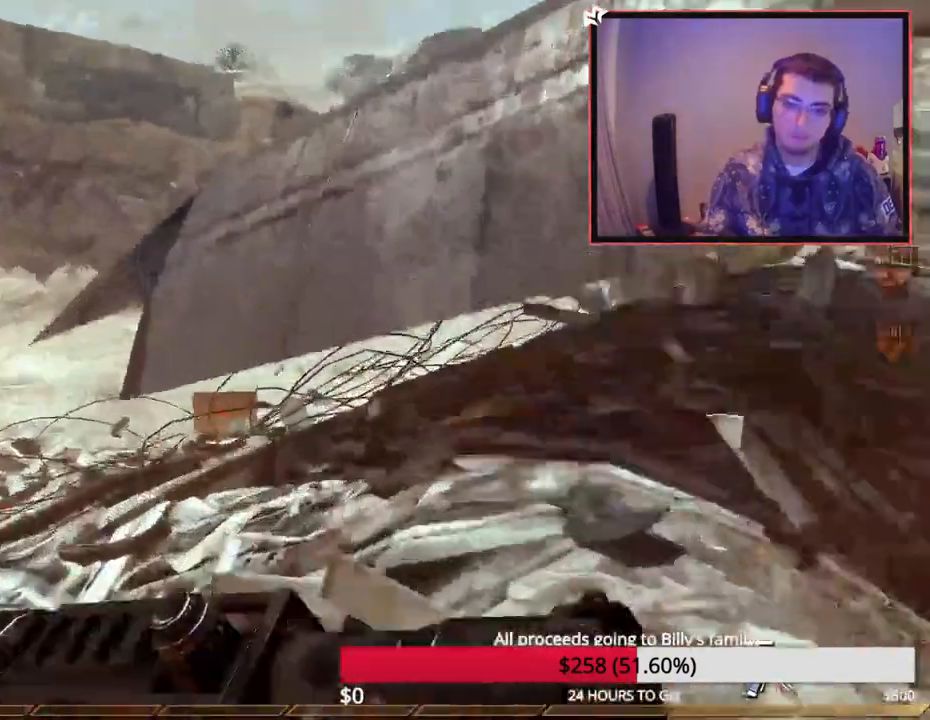
{"buttons": [], "left_stick": "up", "right_stick": "down-right", "events": [[33, "right_stick", "center"], [183, "CROSS", "down"], [300, "left_stick", "center"], [317, "CROSS", "up"], [450, "left_stick", "up"], [500, "right_stick", "down-right"]]}
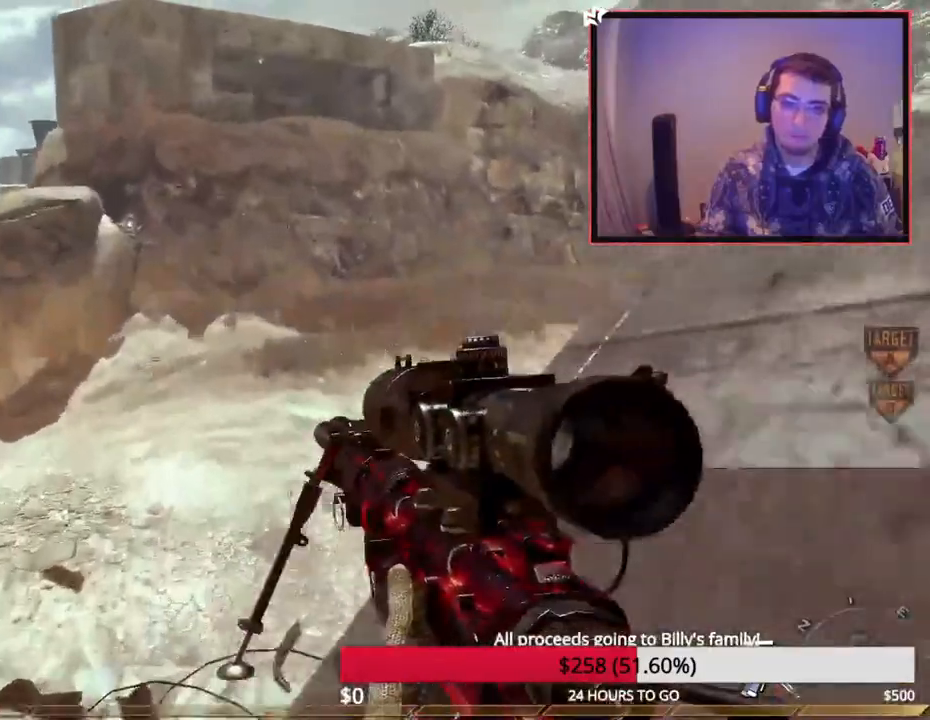
{"buttons": [], "left_stick": "up", "right_stick": "right", "events": [[117, "L3", "down"], [117, "right_stick", "center"], [317, "L1", "down"], [317, "L3", "up"], [317, "right_stick", "up-right"], [451, "L1", "up"], [451, "right_stick", "right"]]}
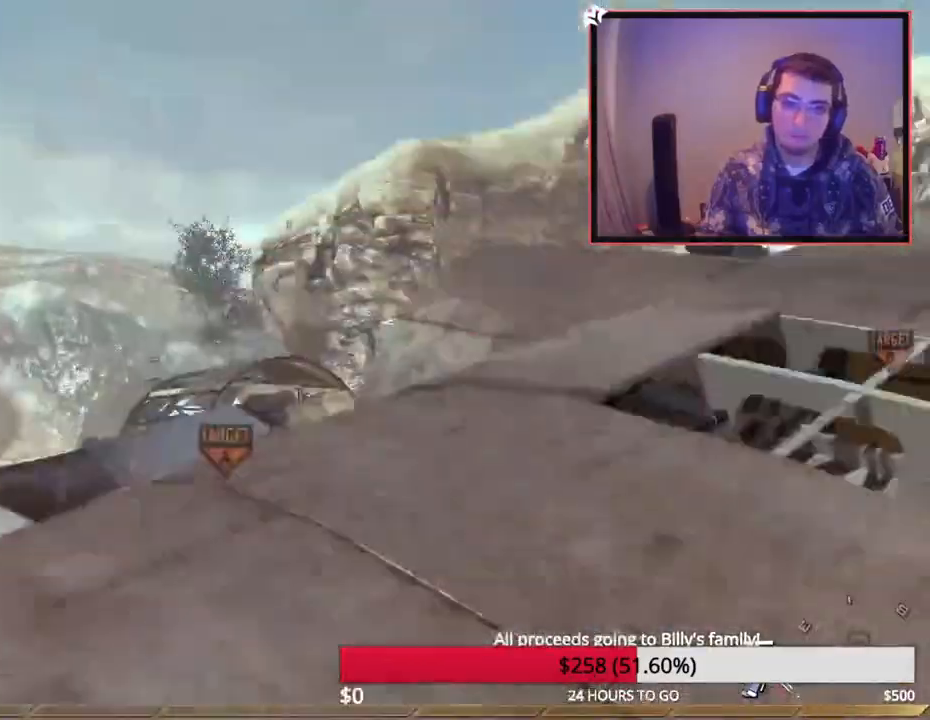
{"buttons": [], "left_stick": "up-right", "right_stick": "right", "events": [[66, "right_stick", "center"], [167, "left_stick", "up-right"], [317, "right_stick", "up-right"], [367, "right_stick", "right"]]}
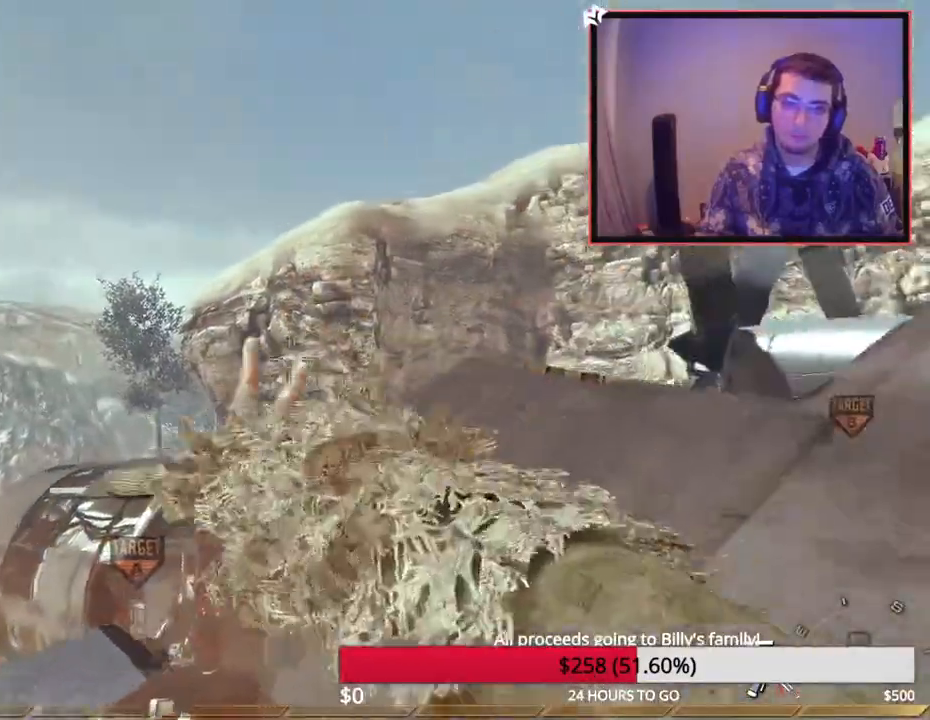
{"buttons": [], "left_stick": "up", "right_stick": "center", "events": [[17, "left_stick", "up"], [134, "right_stick", "down-right"], [234, "L3", "down"], [351, "right_stick", "center"], [451, "L3", "up"]]}
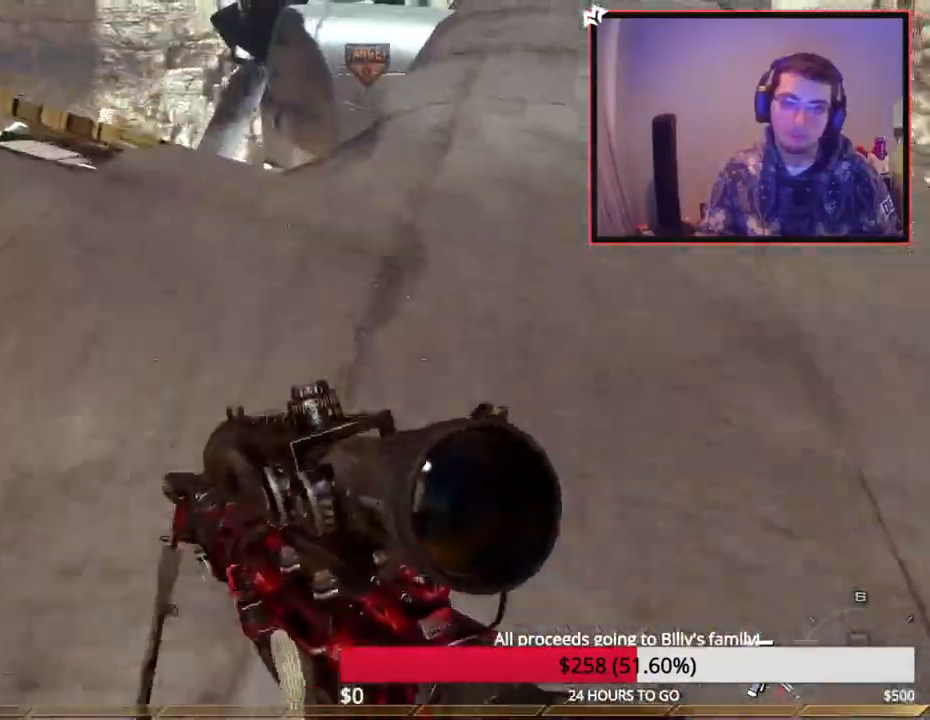
{"buttons": [], "left_stick": "up-right", "right_stick": "up-left", "events": [[50, "L1", "down"], [150, "L1", "up"], [183, "left_stick", "up-right"], [433, "right_stick", "up-left"]]}
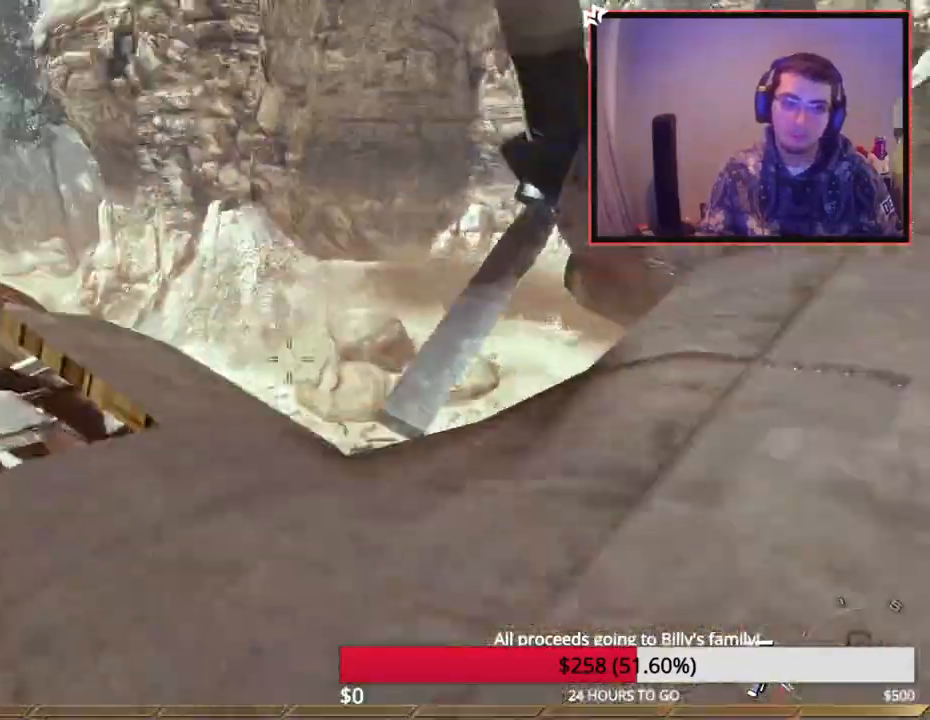
{"buttons": [], "left_stick": "up-right", "right_stick": "right", "events": [[34, "right_stick", "center"], [467, "right_stick", "right"]]}
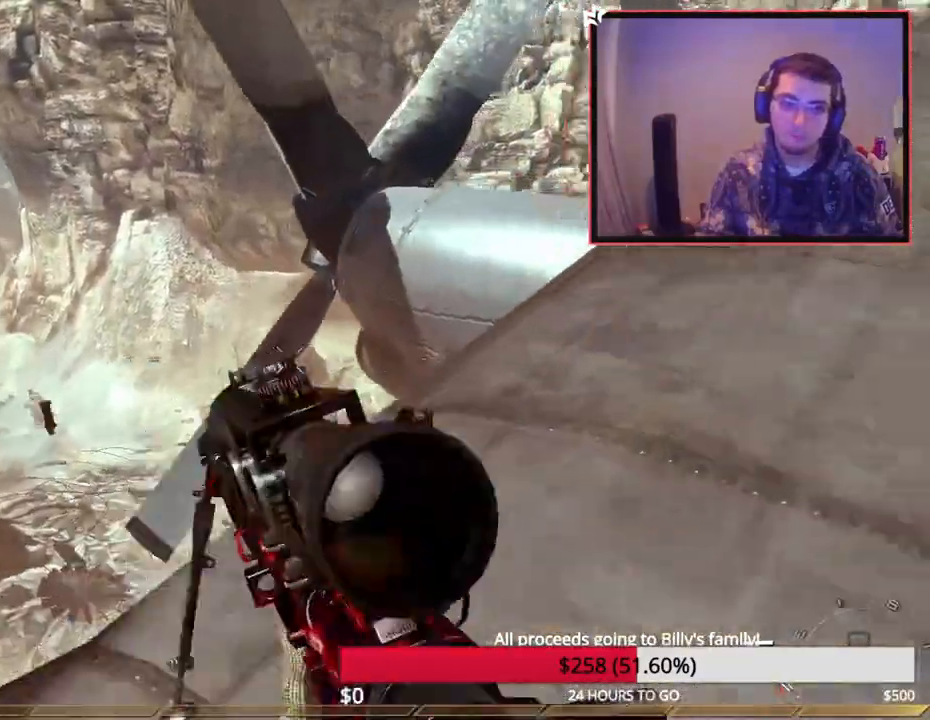
{"buttons": ["L3"], "left_stick": "up-left", "right_stick": "center", "events": [[133, "left_stick", "up-left"], [150, "right_stick", "center"], [167, "L3", "down"]]}
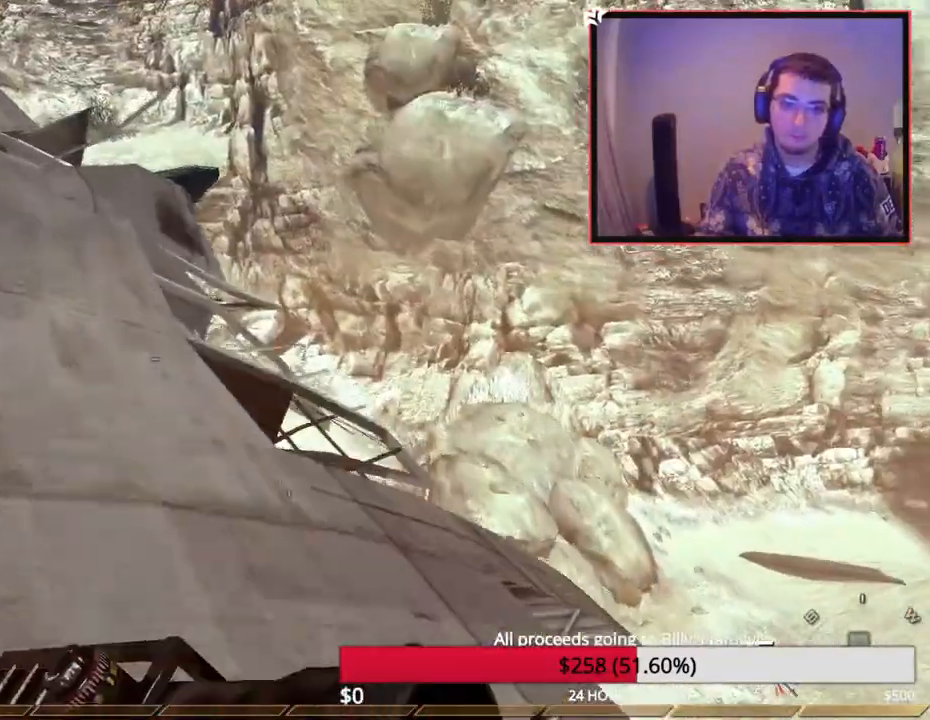
{"buttons": ["L2"], "left_stick": "up", "right_stick": "right", "events": [[67, "TRIANGLE", "down"], [134, "L3", "up"], [134, "TRIANGLE", "up"], [200, "TRIANGLE", "down"], [234, "left_stick", "left"], [267, "TRIANGLE", "up"], [334, "L2", "down"], [384, "right_stick", "right"], [401, "left_stick", "up-left"], [501, "left_stick", "up"]]}
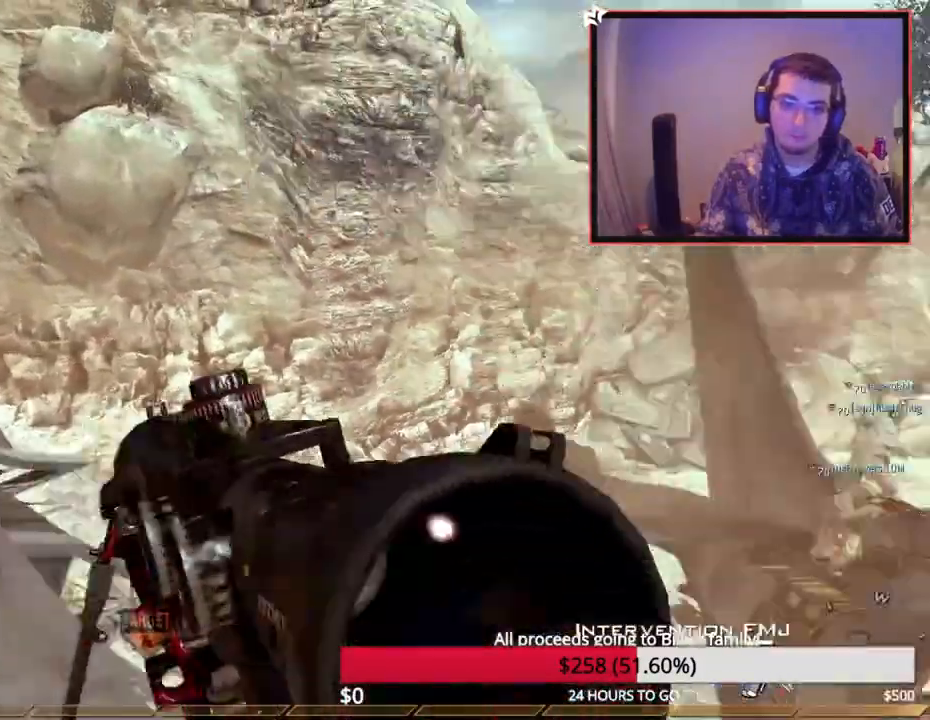
{"buttons": [], "left_stick": "down-left", "right_stick": "center", "events": [[16, "right_stick", "center"], [50, "L3", "down"], [117, "left_stick", "up-left"], [133, "L2", "up"], [200, "L3", "up"], [233, "left_stick", "down-left"], [383, "right_stick", "up-right"], [433, "right_stick", "center"]]}
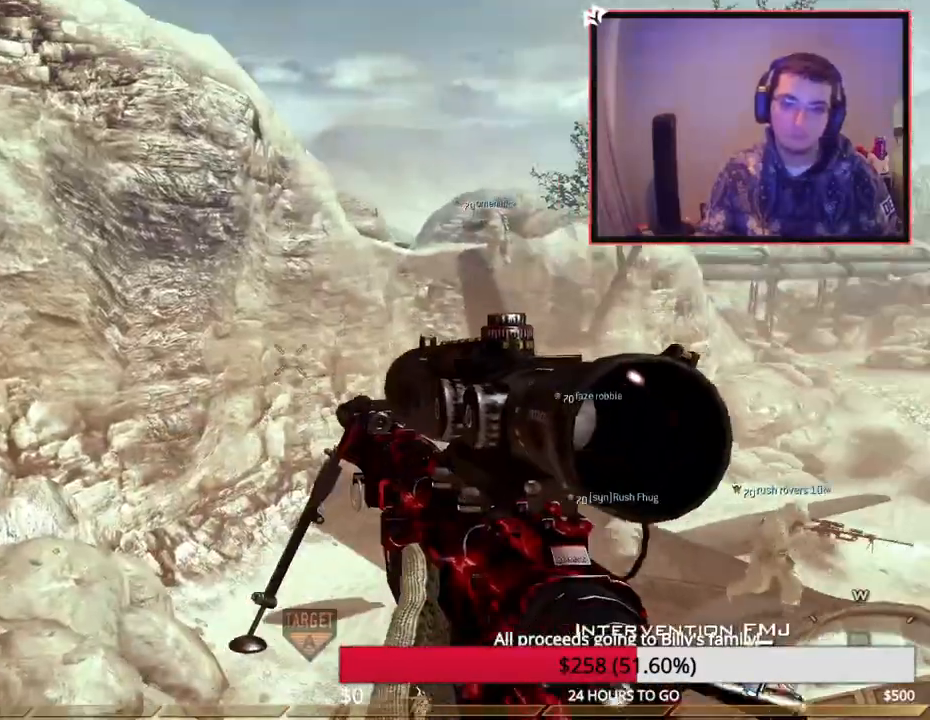
{"buttons": ["SQUARE"], "left_stick": "center", "right_stick": "center", "events": [[67, "SQUARE", "down"], [134, "R2", "down"], [150, "TRIANGLE", "down"], [167, "left_stick", "left"], [217, "R2", "up"], [217, "TRIANGLE", "up"], [317, "R2", "down"], [334, "TRIANGLE", "down"], [417, "R2", "up"], [434, "TRIANGLE", "up"], [484, "left_stick", "center"]]}
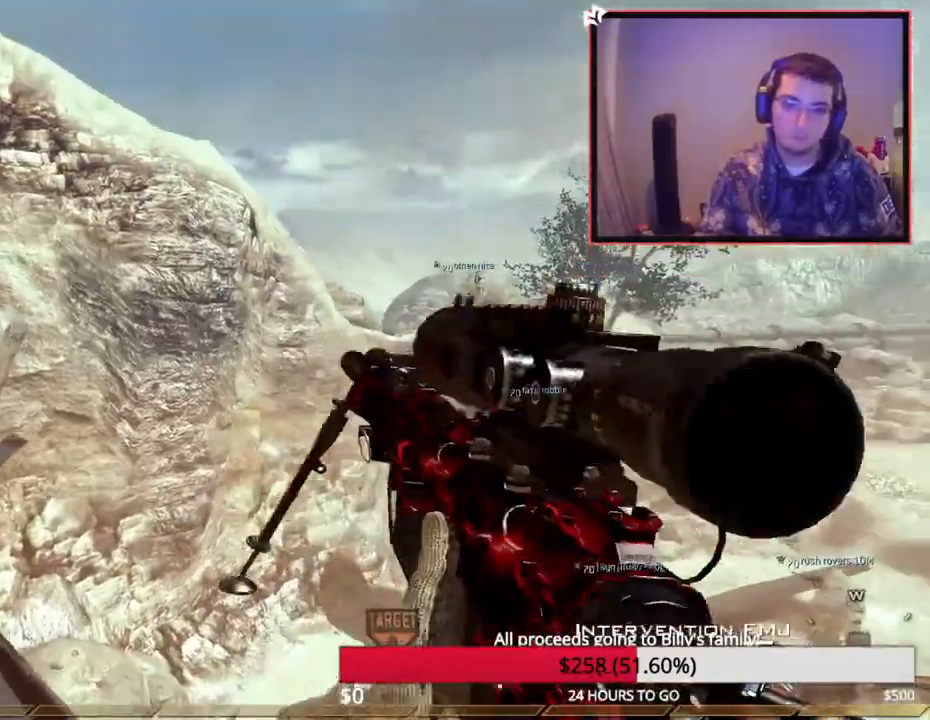
{"buttons": [], "left_stick": "center", "right_stick": "center", "events": [[16, "R2", "down"], [50, "TRIANGLE", "down"], [83, "R2", "up"], [83, "TRIANGLE", "up"], [167, "SQUARE", "up"], [267, "TRIANGLE", "down"], [350, "TRIANGLE", "up"]]}
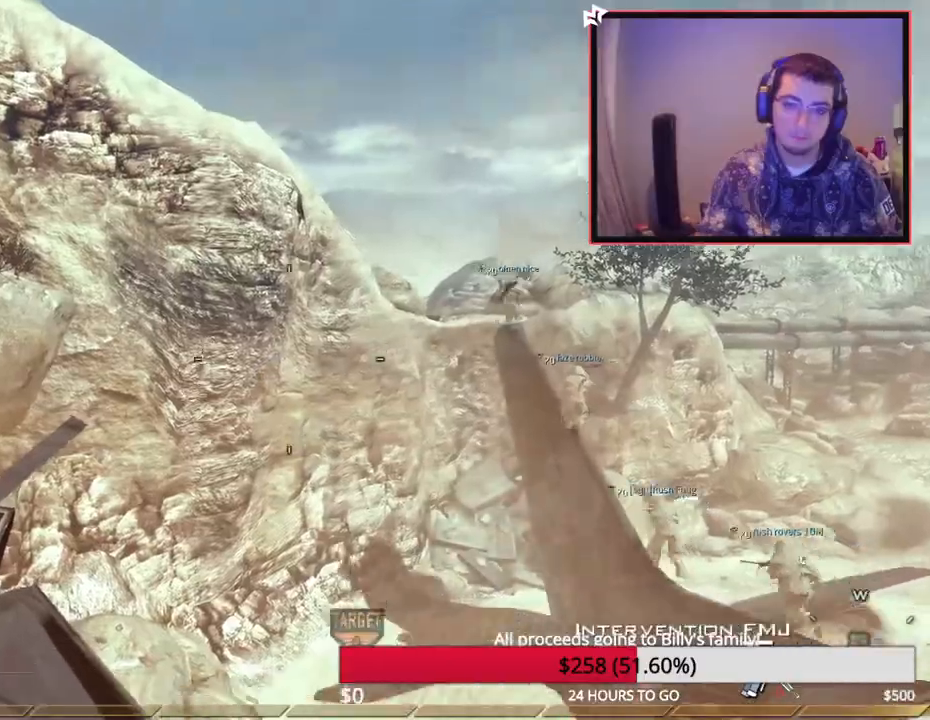
{"buttons": [], "left_stick": "up-left", "right_stick": "center", "events": [[100, "left_stick", "left"], [167, "L2", "down"], [217, "left_stick", "up"], [234, "L1", "down"], [284, "L1", "up"], [301, "L3", "down"], [384, "L2", "up"], [384, "left_stick", "up-left"], [434, "right_stick", "right"], [501, "L3", "up"], [501, "right_stick", "center"]]}
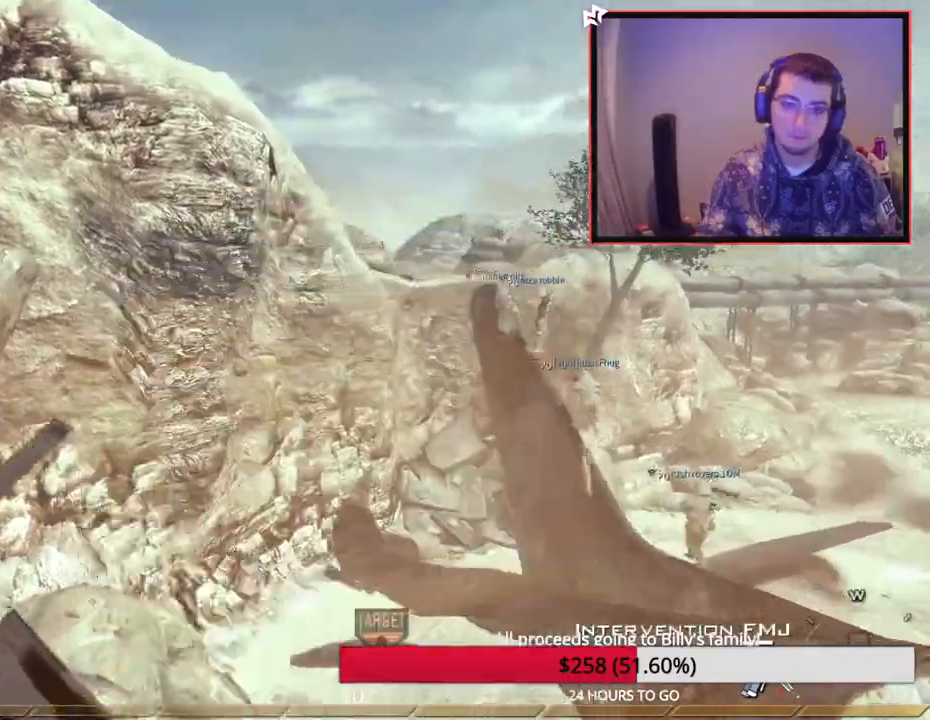
{"buttons": ["SQUARE", "TRIANGLE", "R2"], "left_stick": "center", "right_stick": "center", "events": [[16, "left_stick", "down-right"], [117, "left_stick", "center"], [233, "SQUARE", "down"], [300, "R2", "down"], [333, "TRIANGLE", "down"], [400, "R2", "up"], [400, "TRIANGLE", "up"], [484, "R2", "down"], [500, "TRIANGLE", "down"]]}
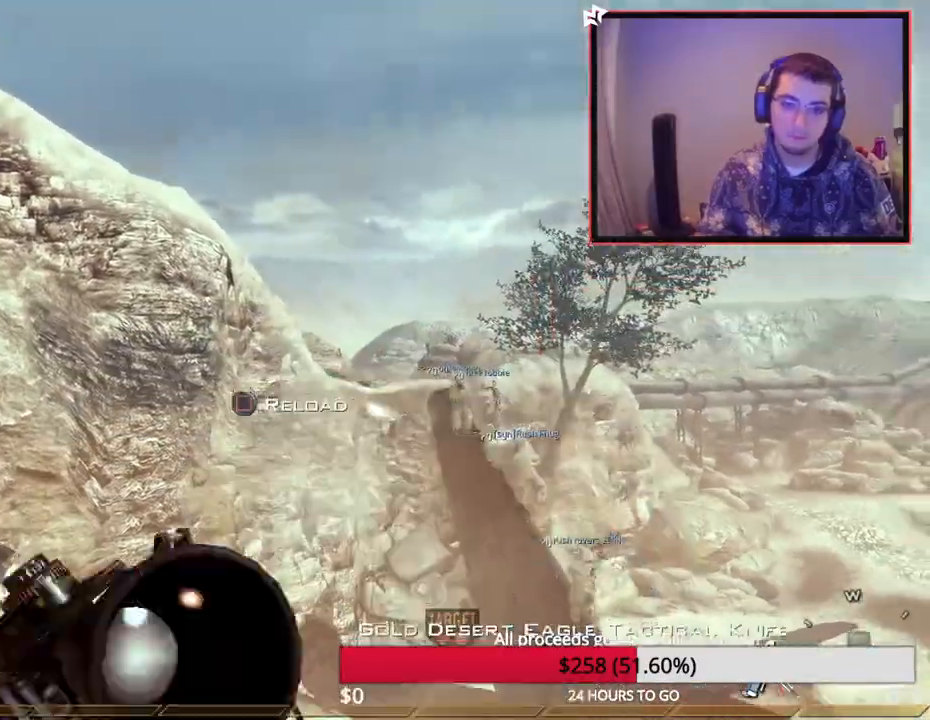
{"buttons": ["SQUARE"], "left_stick": "down-left", "right_stick": "center", "events": [[67, "left_stick", "right"], [84, "R2", "up"], [84, "TRIANGLE", "up"], [167, "R2", "down"], [184, "TRIANGLE", "down"], [234, "left_stick", "down-right"], [267, "R2", "up"], [267, "TRIANGLE", "up"], [367, "R2", "down"], [367, "left_stick", "down-left"], [417, "TRIANGLE", "down"], [434, "TRIANGLE", "up"], [451, "R2", "up"]]}
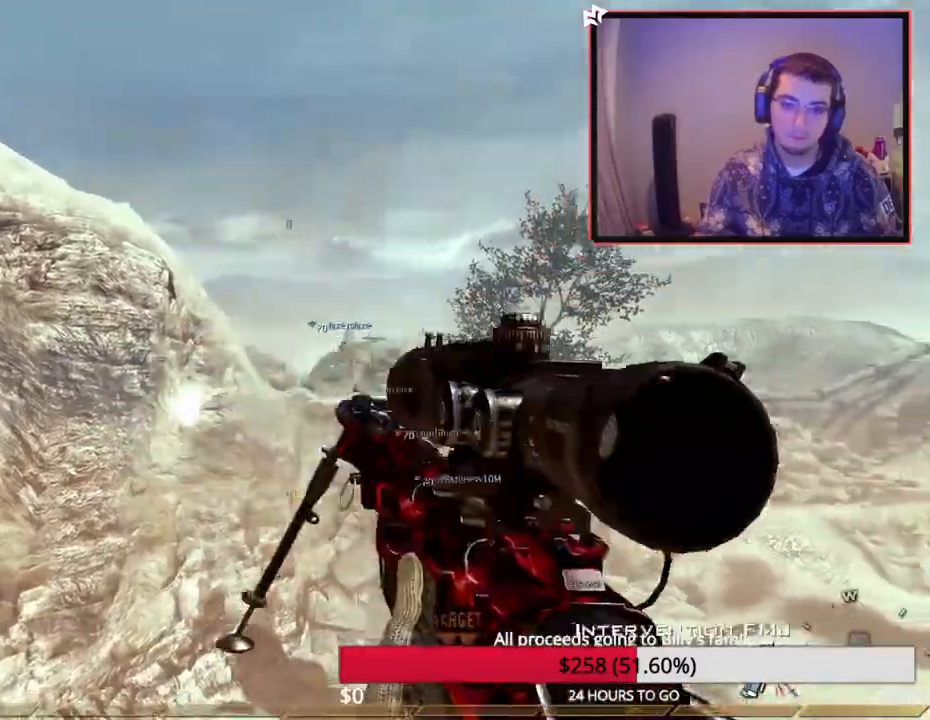
{"buttons": [], "left_stick": "center", "right_stick": "right", "events": [[16, "R2", "down"], [33, "left_stick", "center"], [50, "TRIANGLE", "down"], [116, "SQUARE", "up"], [133, "TRIANGLE", "up"], [150, "R2", "up"], [450, "right_stick", "right"]]}
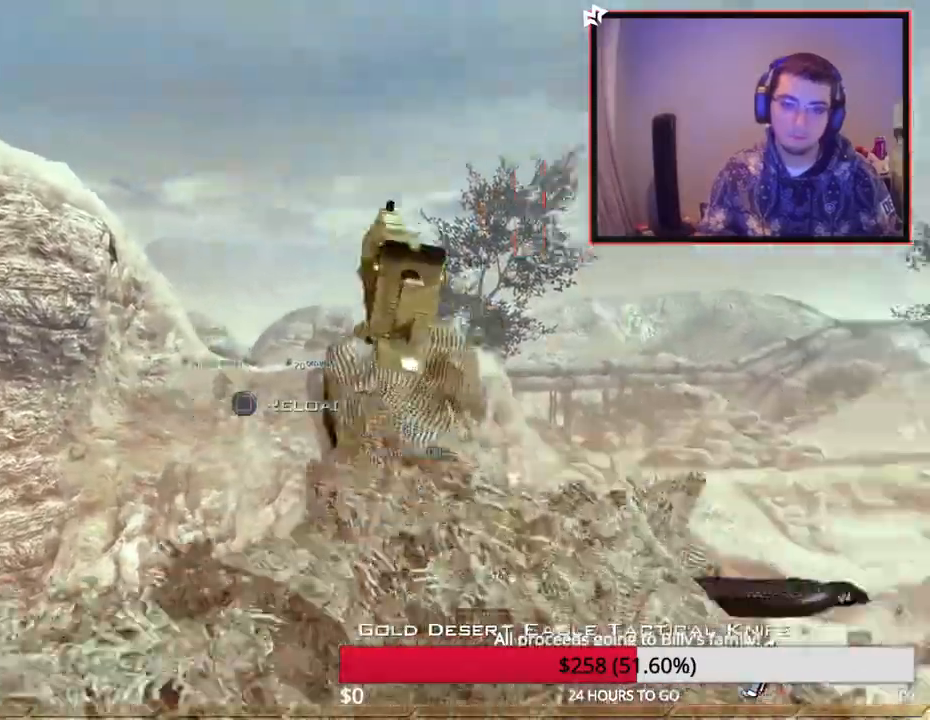
{"buttons": [], "left_stick": "up", "right_stick": "left", "events": [[17, "left_stick", "up-right"], [150, "right_stick", "up-left"], [200, "R3", "down"], [200, "left_stick", "up"], [301, "R1", "down"], [351, "R3", "up"], [401, "TRIANGLE", "down"], [434, "right_stick", "left"], [467, "R1", "up"], [501, "TRIANGLE", "up"]]}
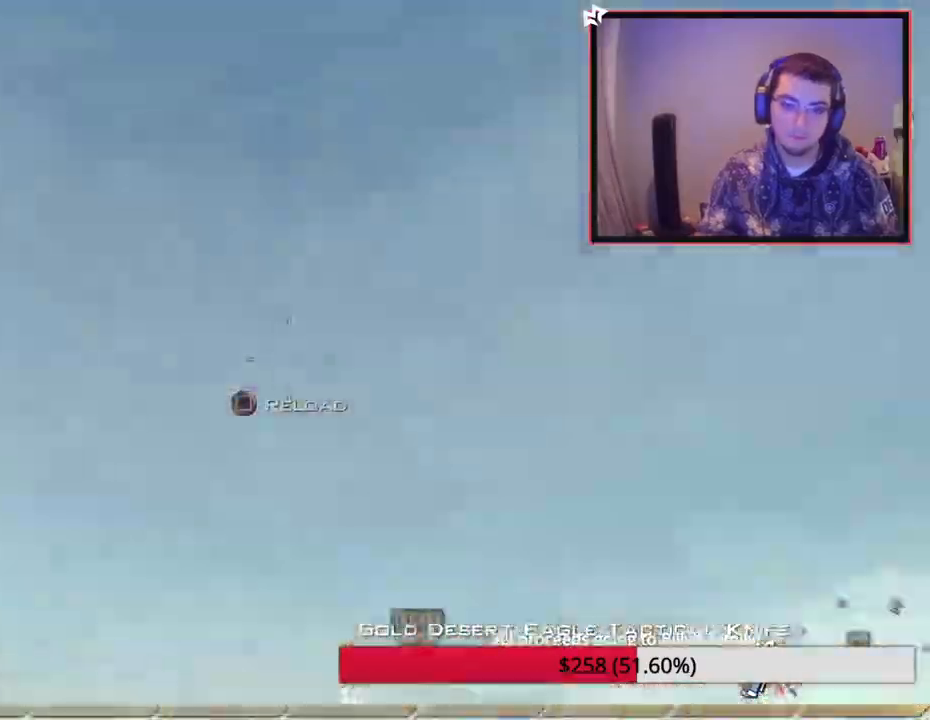
{"buttons": ["CROSS"], "left_stick": "center", "right_stick": "right"}